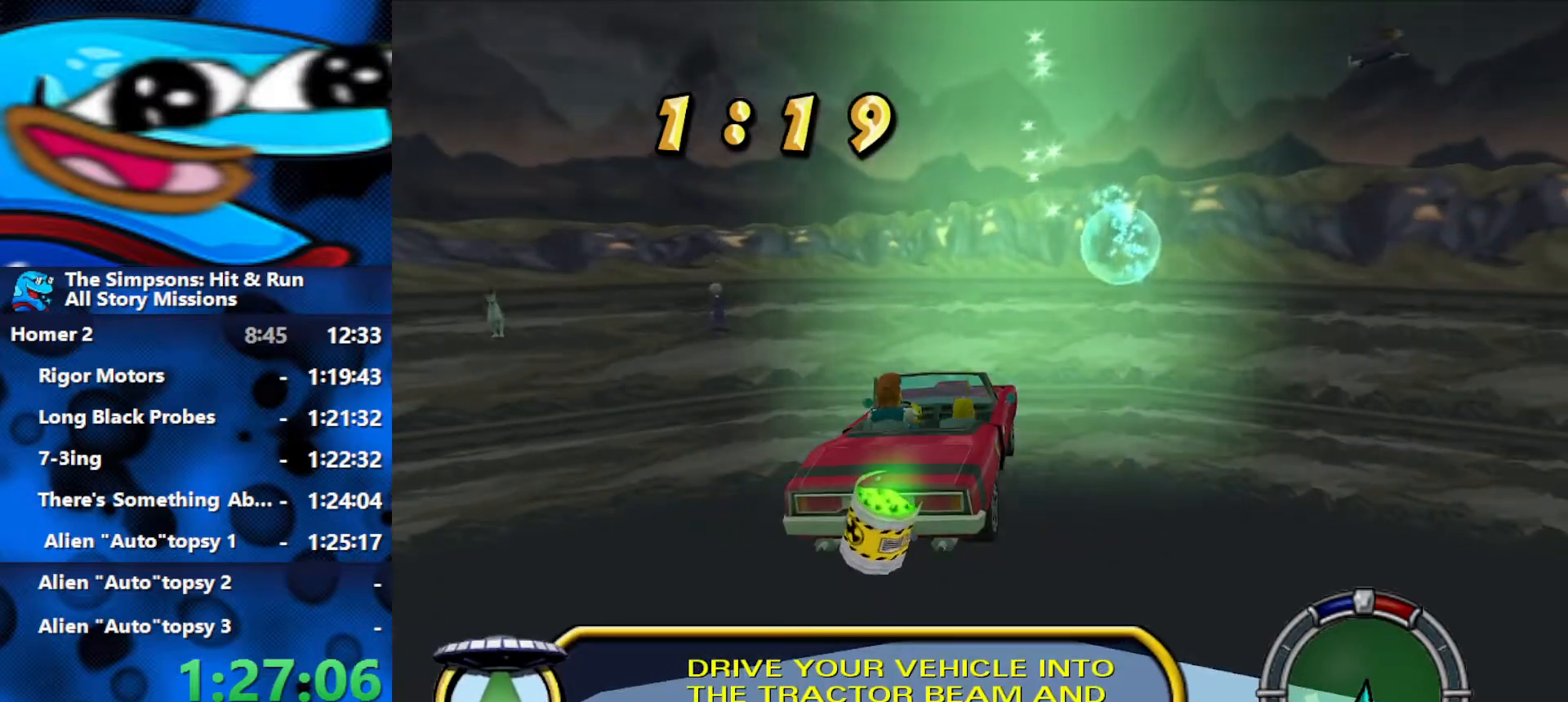
Gameplay with a controller (Xbox layout); each line is a JSON object with the inputs held at the frame after it. "events" lists button and stick changes between this image and that frame as [ms after this image, input, new state], when the widget could be followed in between.
{"buttons": ["B"], "left_stick": "down", "right_stick": "center", "events": [[50, "B", "down"], [367, "left_stick", "down"]]}
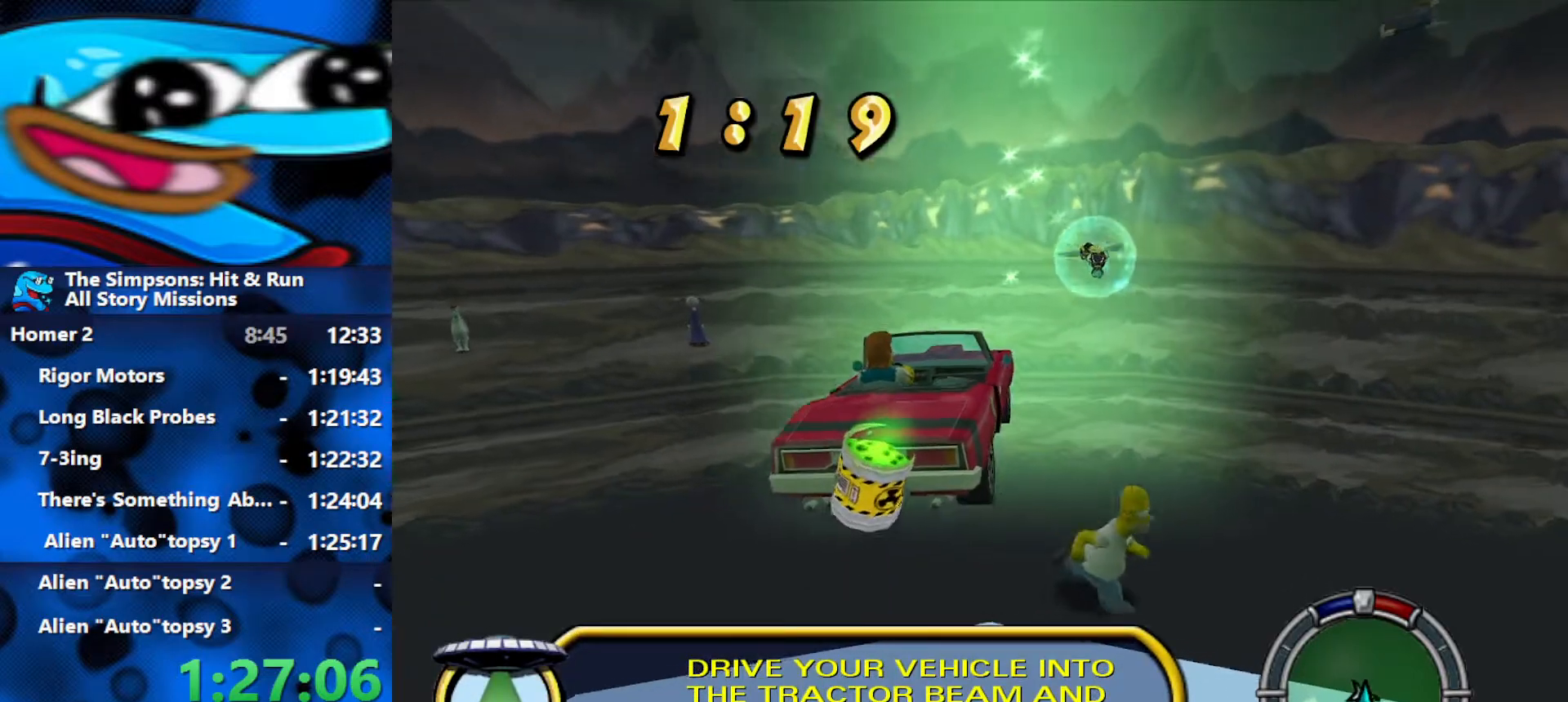
{"buttons": ["B"], "left_stick": "down-right", "right_stick": "center", "events": [[267, "left_stick", "down-right"]]}
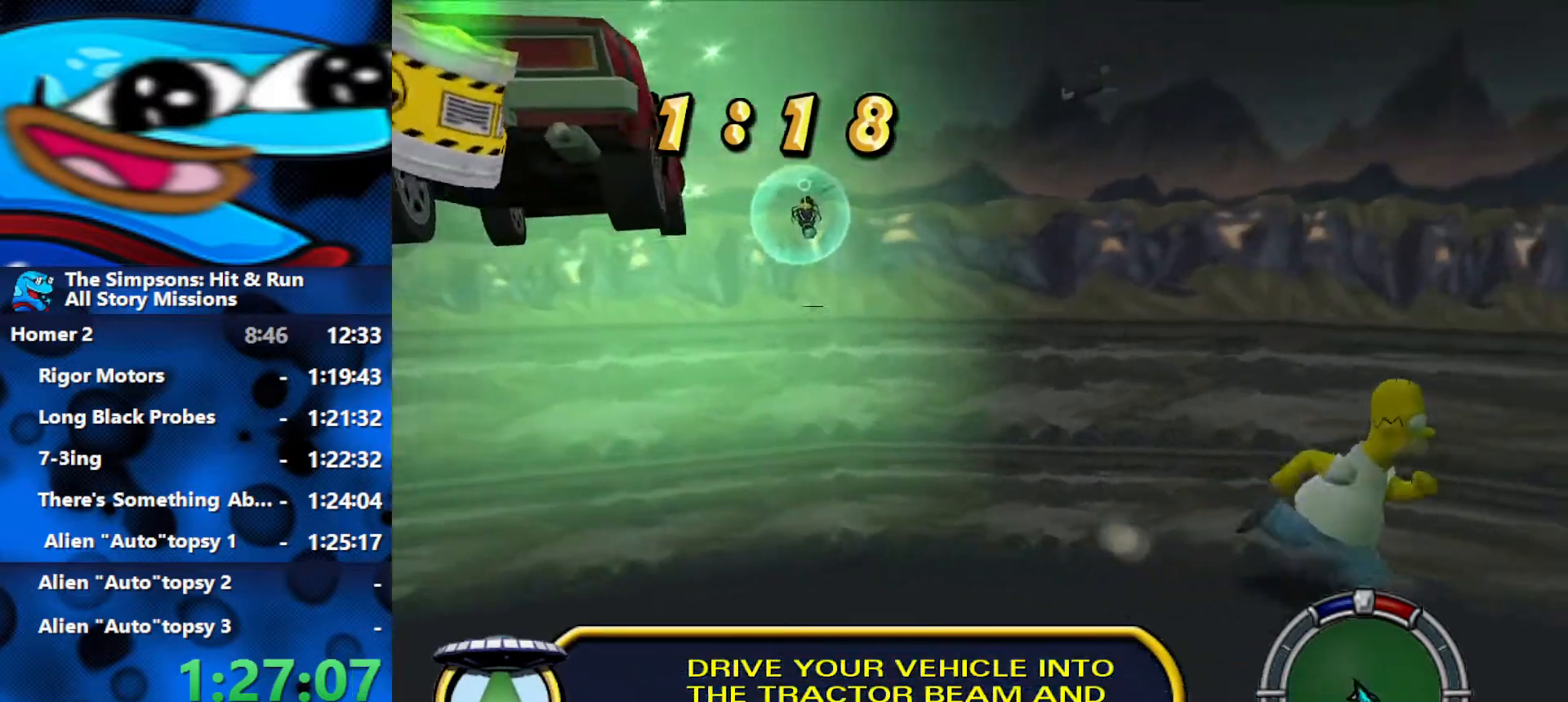
{"buttons": [], "left_stick": "center", "right_stick": "left", "events": [[183, "left_stick", "center"], [217, "B", "up"], [350, "right_stick", "left"]]}
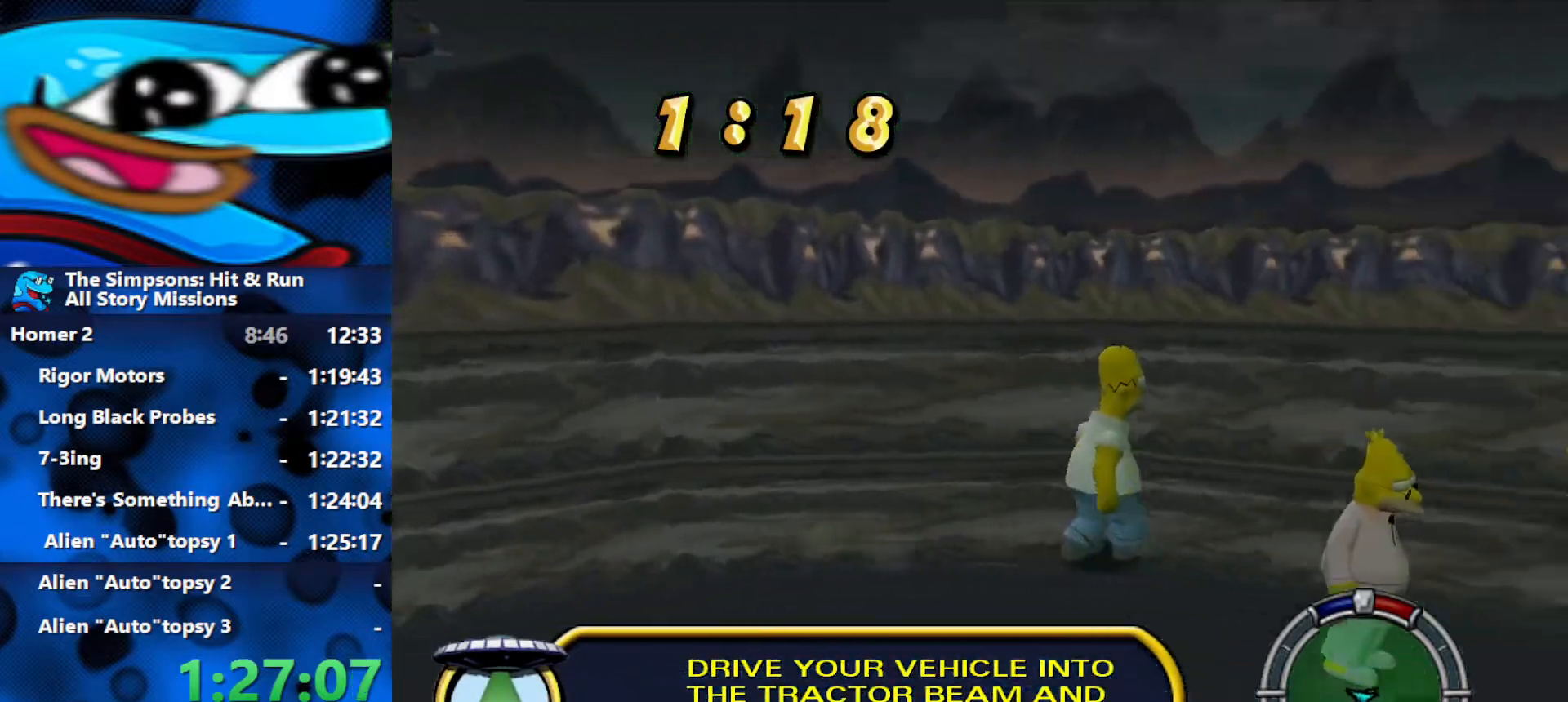
{"buttons": [], "left_stick": "center", "right_stick": "center", "events": [[83, "right_stick", "center"], [117, "left_stick", "right"], [250, "B", "down"], [317, "B", "up"], [317, "left_stick", "center"]]}
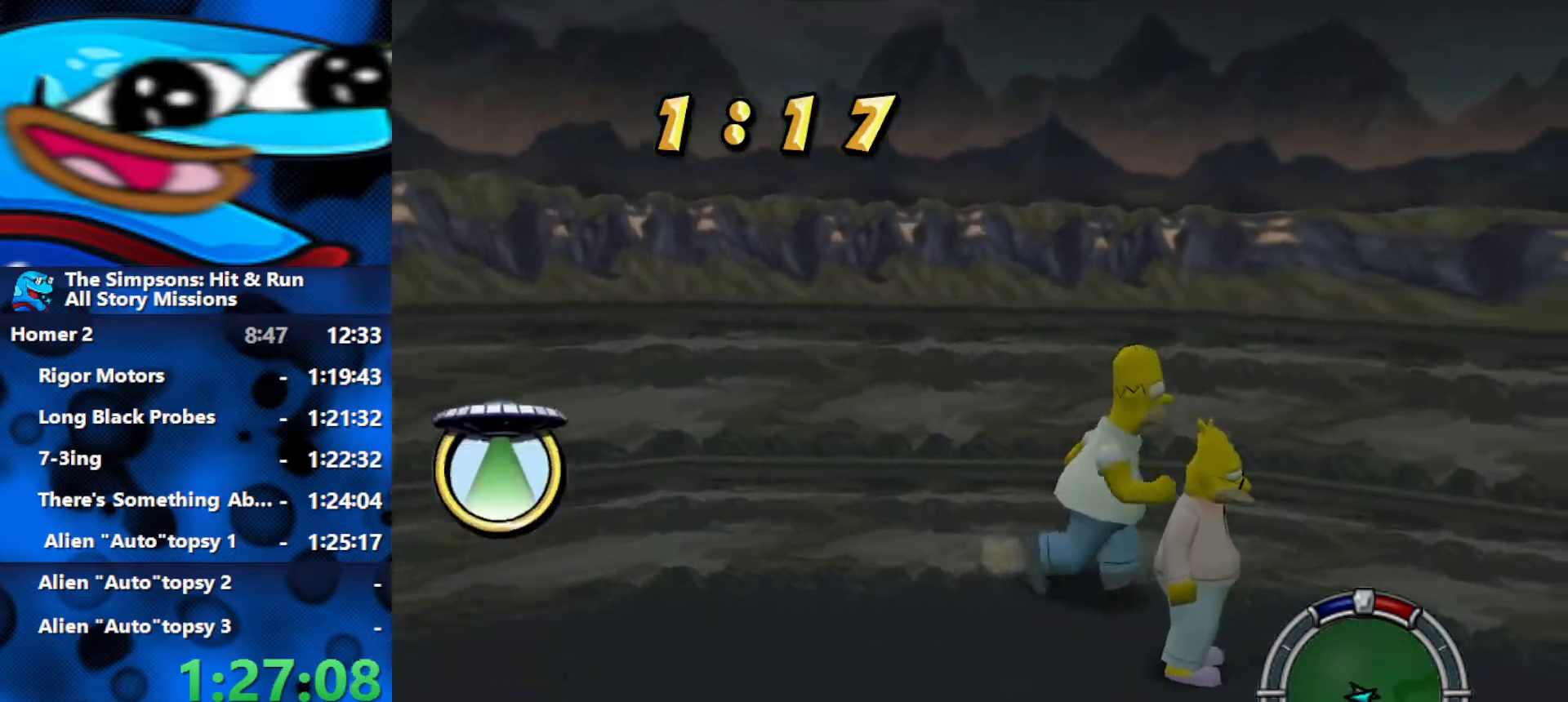
{"buttons": ["Y"], "left_stick": "center", "right_stick": "center", "events": [[350, "Y", "down"], [417, "Y", "up"], [483, "Y", "down"]]}
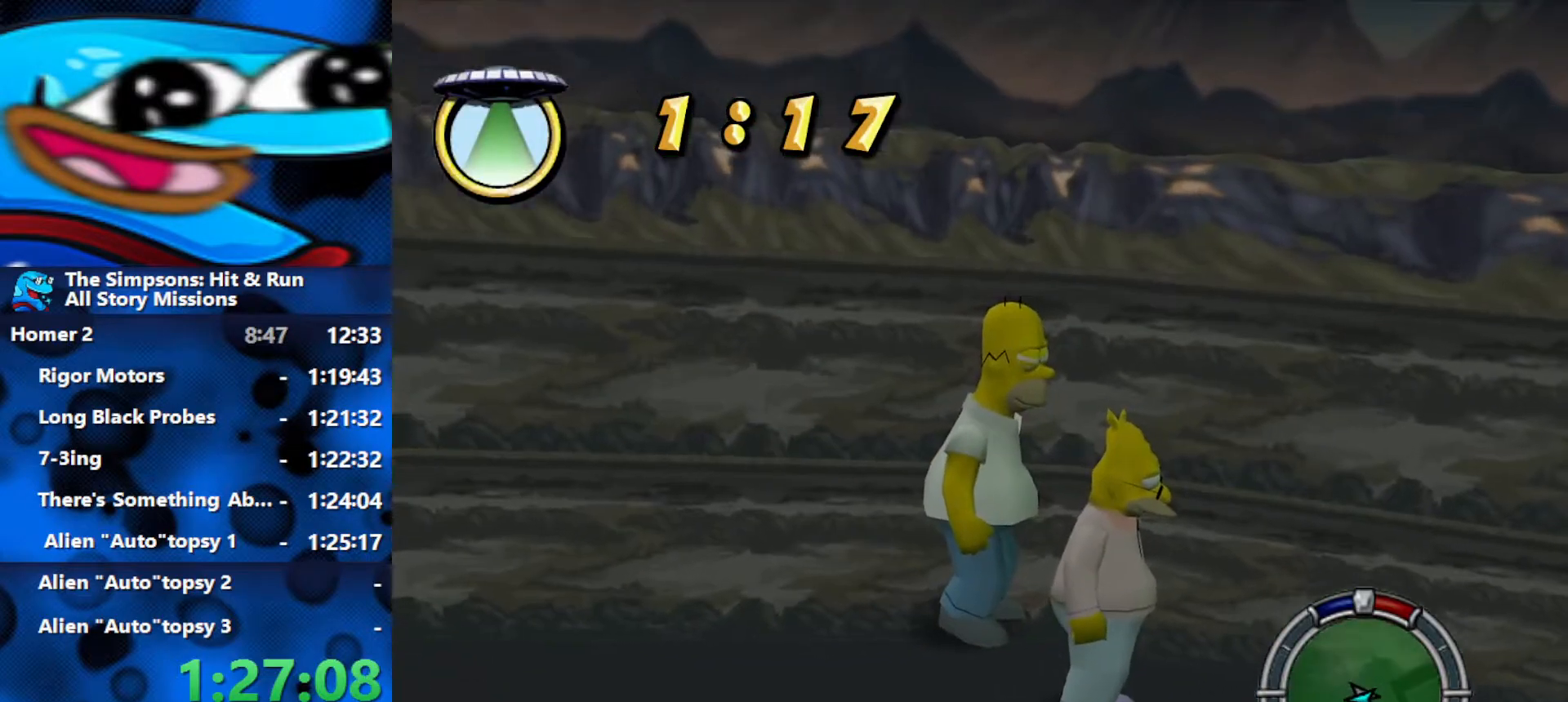
{"buttons": [], "left_stick": "center", "right_stick": "center", "events": [[50, "Y", "up"], [100, "Y", "down"], [167, "Y", "up"], [217, "Y", "down"], [250, "Y", "up"], [317, "Y", "down"], [367, "Y", "up"], [433, "Y", "down"], [483, "Y", "up"]]}
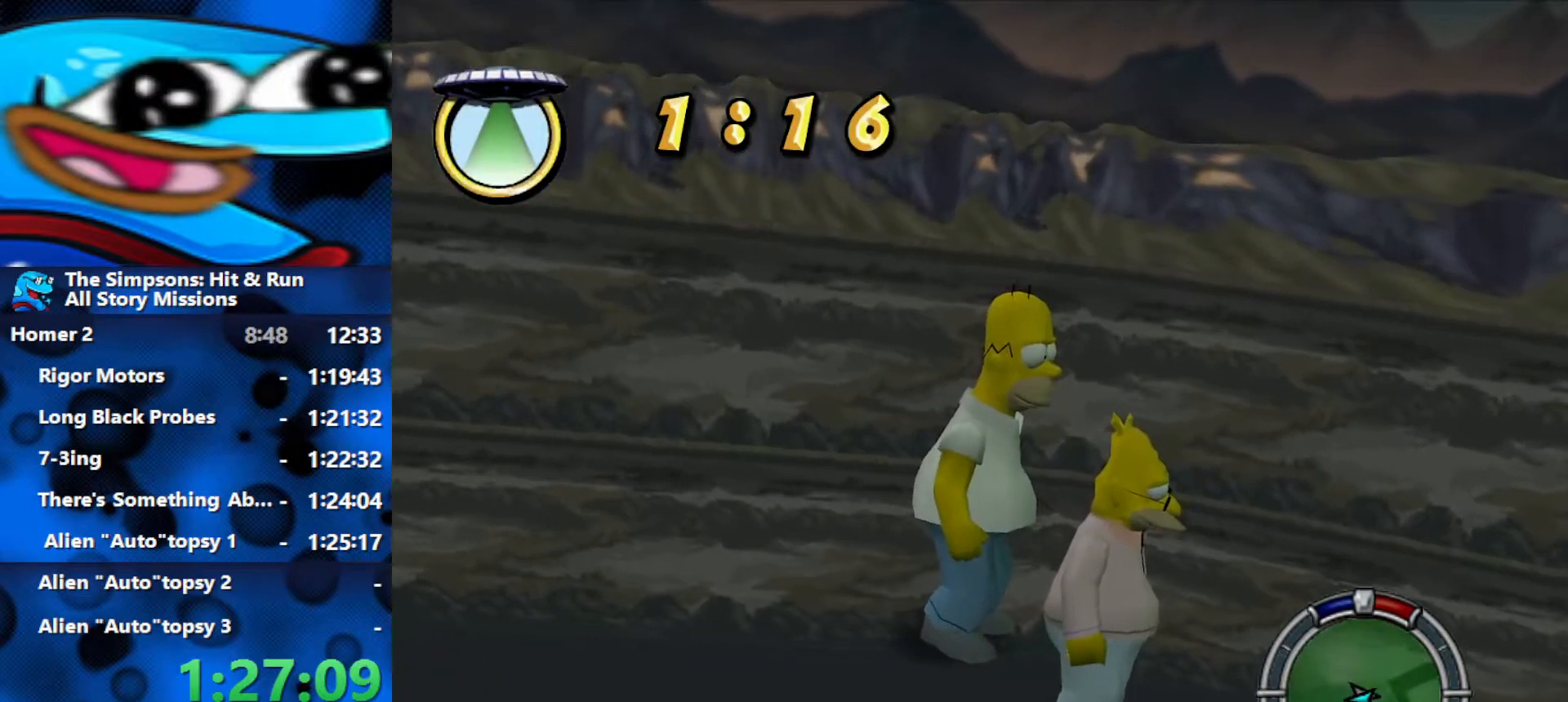
{"buttons": ["Y"], "left_stick": "center", "right_stick": "center", "events": [[50, "Y", "down"], [100, "Y", "up"], [150, "Y", "down"], [200, "Y", "up"], [250, "Y", "down"], [283, "Y", "up"], [350, "Y", "down"], [400, "Y", "up"], [467, "Y", "down"]]}
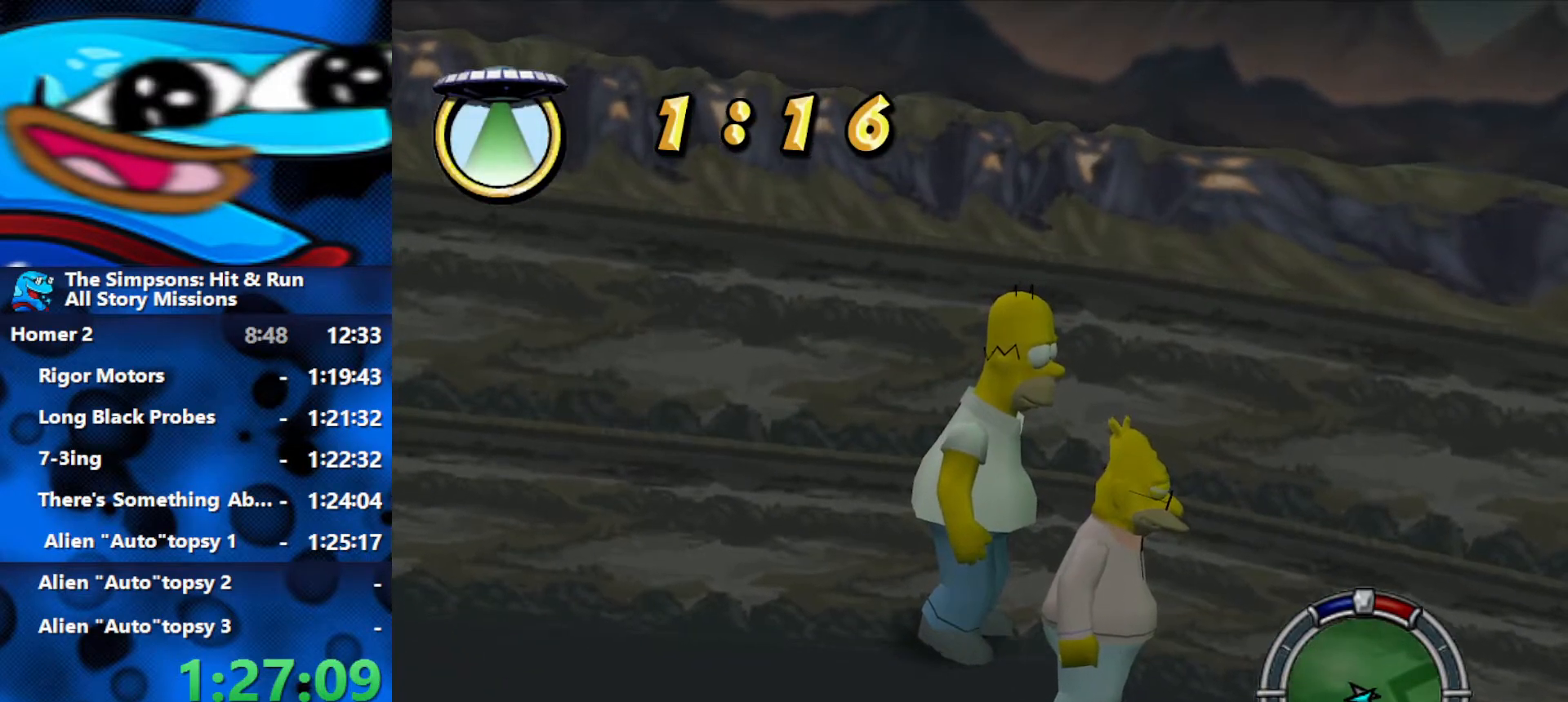
{"buttons": [], "left_stick": "center", "right_stick": "center", "events": [[17, "Y", "up"], [83, "Y", "down"], [117, "Y", "up"], [183, "Y", "down"], [250, "Y", "up"], [283, "Y", "down"], [350, "Y", "up"], [383, "Y", "down"], [450, "Y", "up"]]}
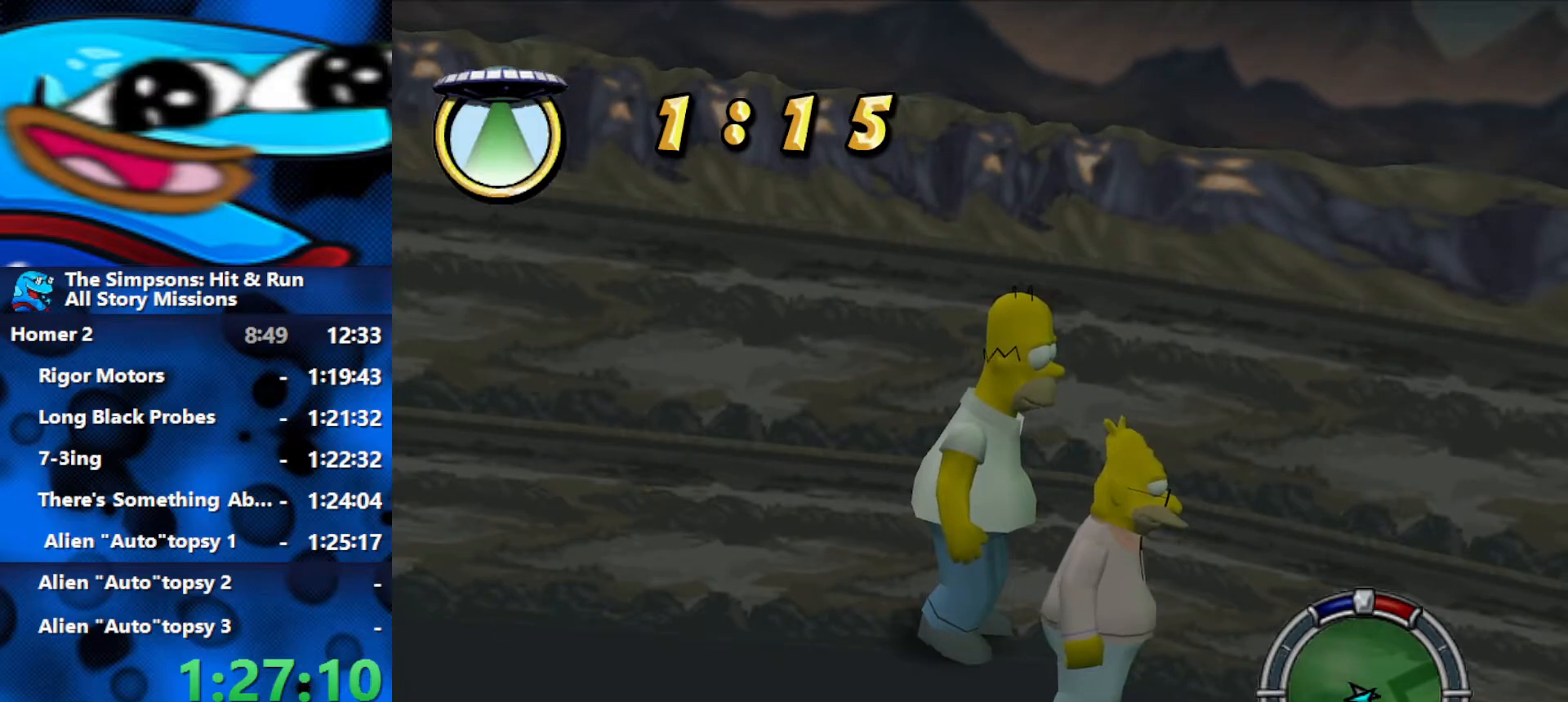
{"buttons": [], "left_stick": "center", "right_stick": "center", "events": [[17, "Y", "down"], [50, "Y", "up"], [117, "Y", "down"], [183, "Y", "up"], [233, "Y", "down"], [300, "Y", "up"], [350, "Y", "down"], [383, "Y", "up"]]}
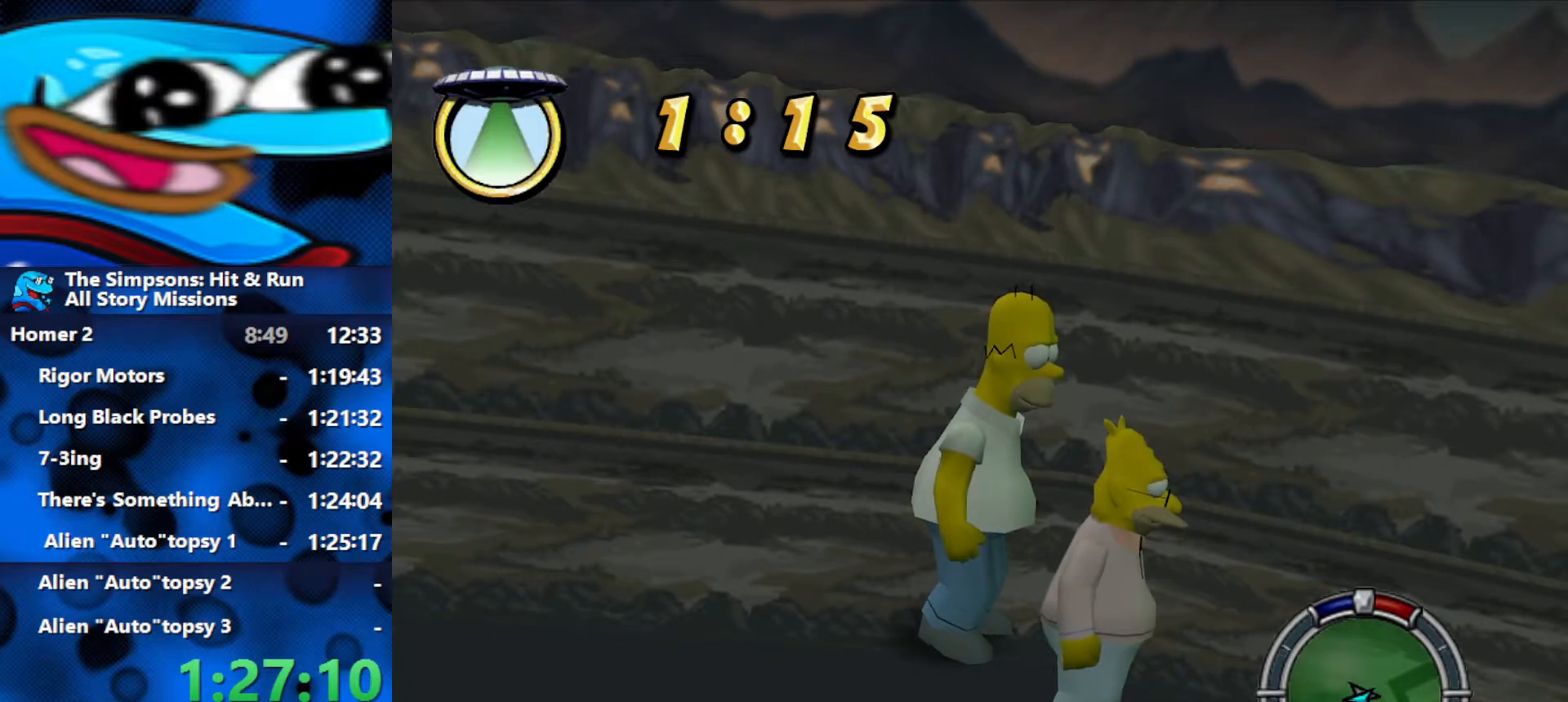
{"buttons": ["Y"], "left_stick": "center", "right_stick": "center", "events": [[50, "Y", "down"], [100, "Y", "up"], [150, "Y", "down"], [317, "Y", "up"], [367, "Y", "down"], [417, "Y", "up"], [467, "Y", "down"]]}
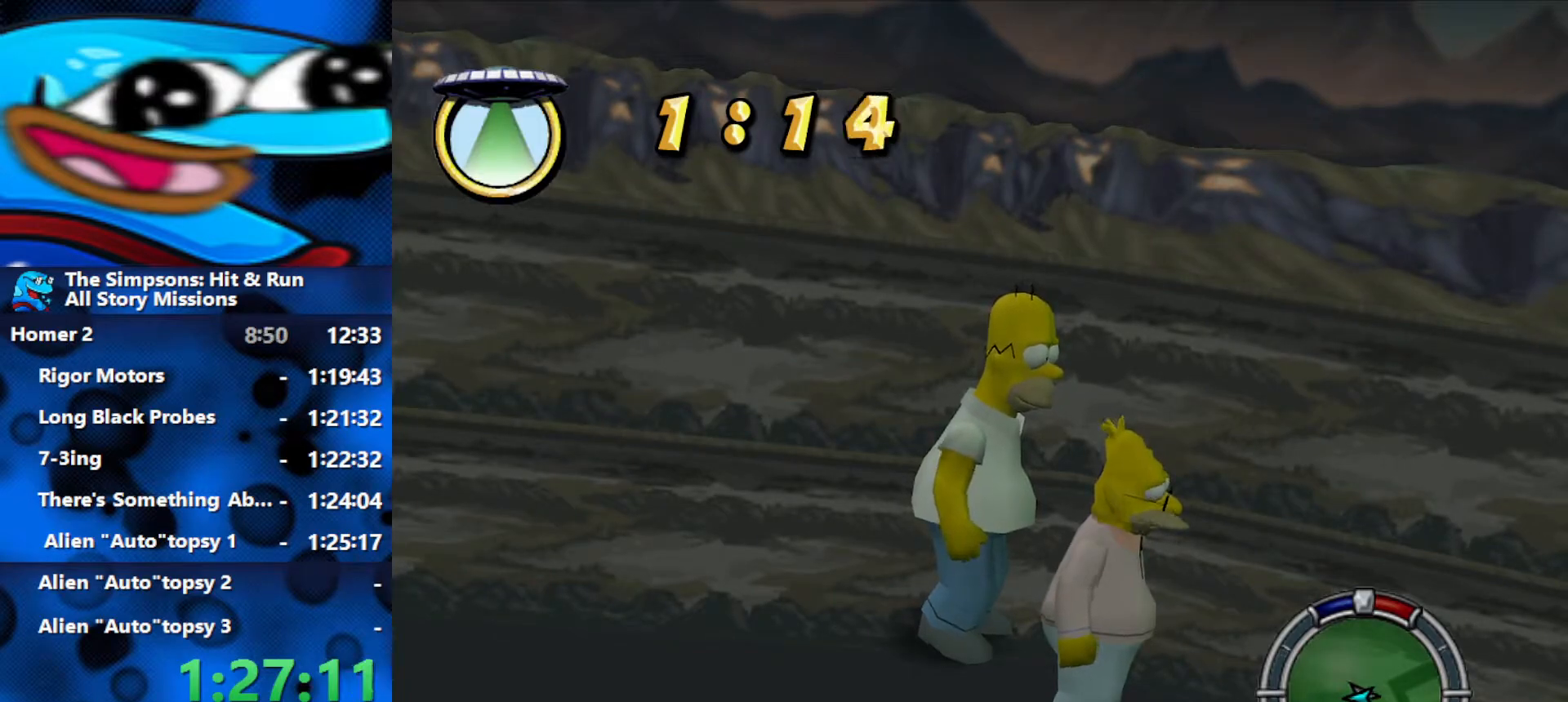
{"buttons": ["Y"], "left_stick": "center", "right_stick": "center", "events": [[33, "Y", "up"], [100, "Y", "down"], [150, "Y", "up"], [217, "Y", "down"], [267, "Y", "up"], [350, "Y", "down"], [400, "Y", "up"], [467, "Y", "down"]]}
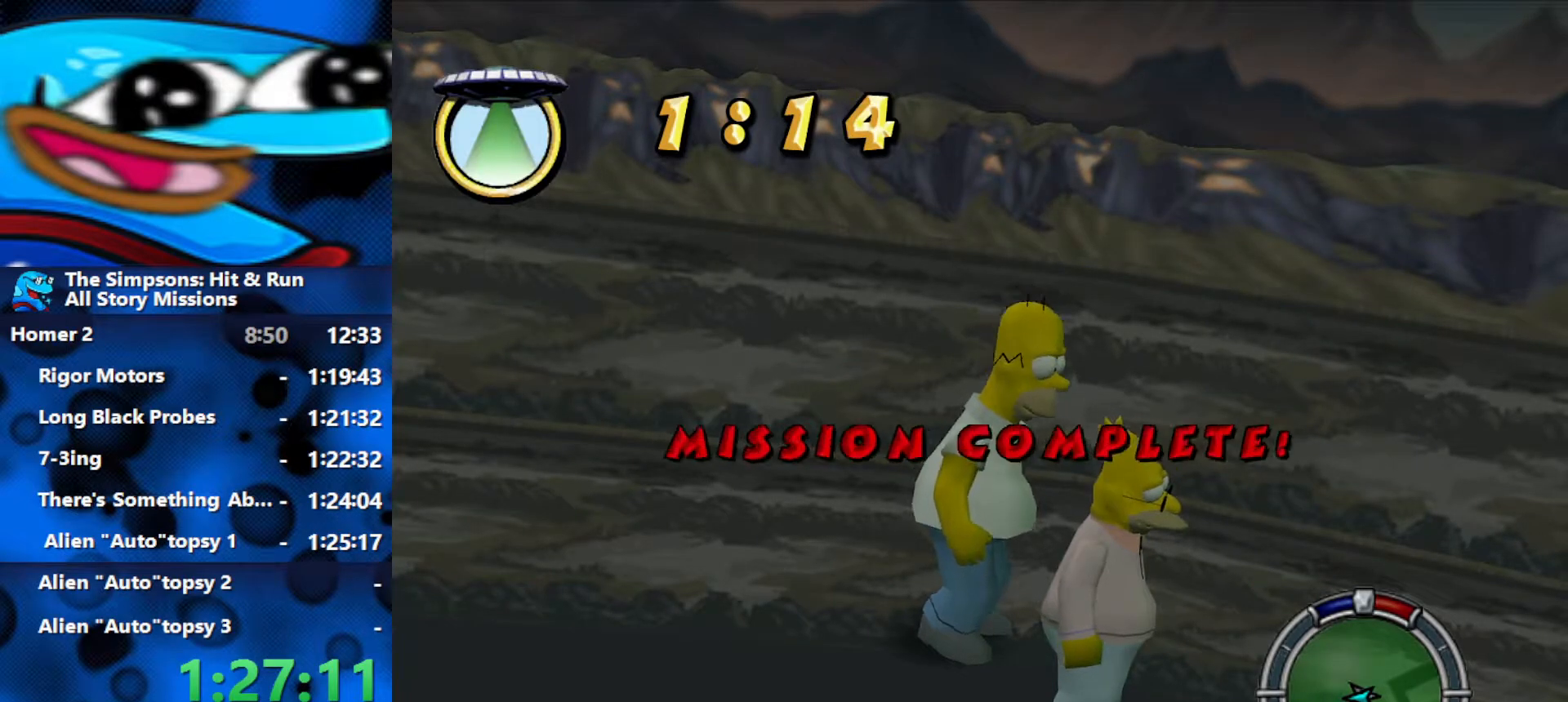
{"buttons": ["Y"], "left_stick": "center", "right_stick": "center", "events": [[17, "Y", "up"], [83, "Y", "down"], [150, "Y", "up"], [200, "Y", "down"], [267, "Y", "up"], [333, "Y", "down"], [400, "Y", "up"], [450, "Y", "down"]]}
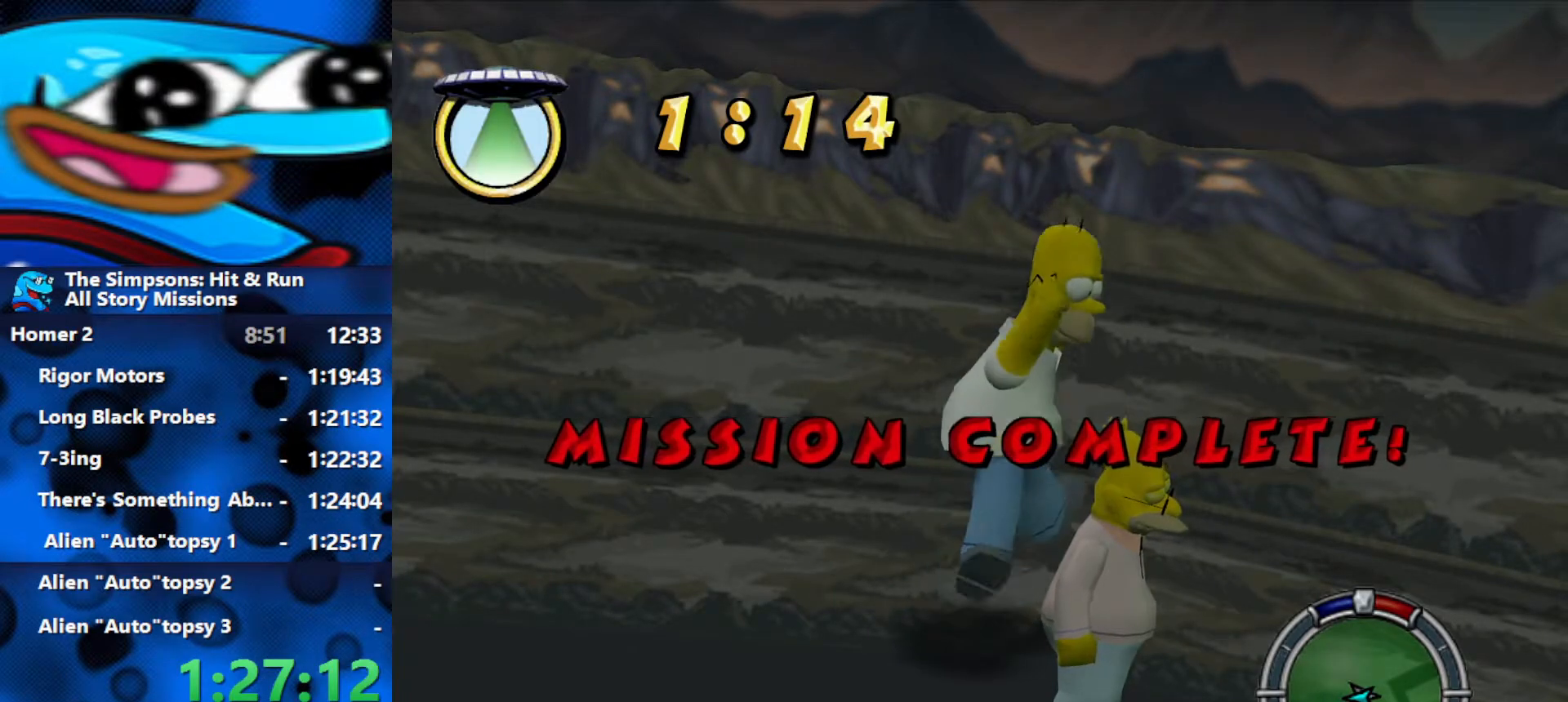
{"buttons": ["Y"], "left_stick": "center", "right_stick": "center", "events": [[33, "Y", "up"], [83, "Y", "down"], [150, "Y", "up"], [217, "Y", "down"], [267, "Y", "up"], [350, "Y", "down"], [400, "Y", "up"], [467, "Y", "down"]]}
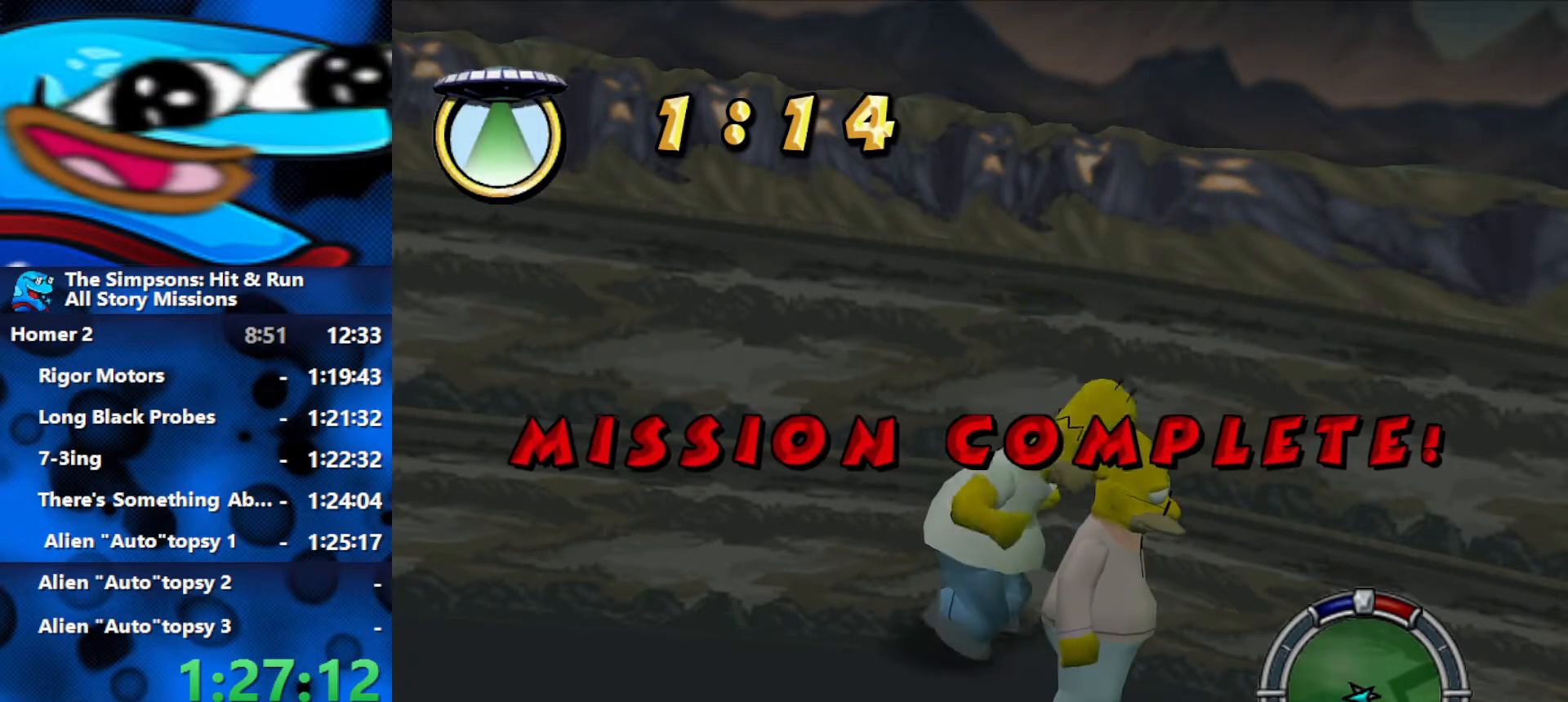
{"buttons": ["Y"], "left_stick": "center", "right_stick": "center", "events": [[50, "Y", "up"], [100, "Y", "down"], [183, "Y", "up"], [233, "Y", "down"], [300, "Y", "up"], [367, "Y", "down"], [433, "Y", "up"], [500, "Y", "down"]]}
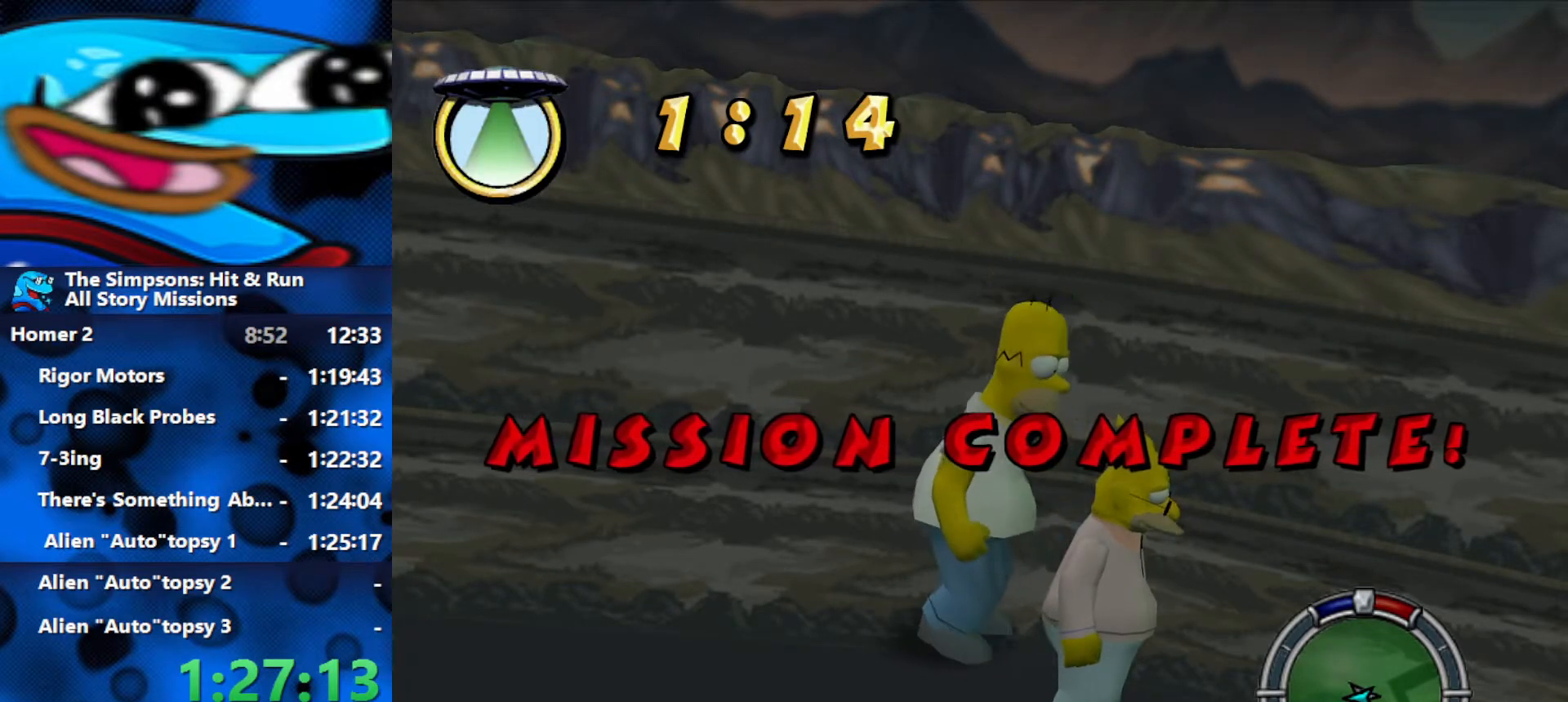
{"buttons": [], "left_stick": "center", "right_stick": "center", "events": [[67, "Y", "up"], [133, "Y", "down"], [200, "Y", "up"], [267, "Y", "down"], [317, "Y", "up"], [400, "Y", "down"], [467, "Y", "up"]]}
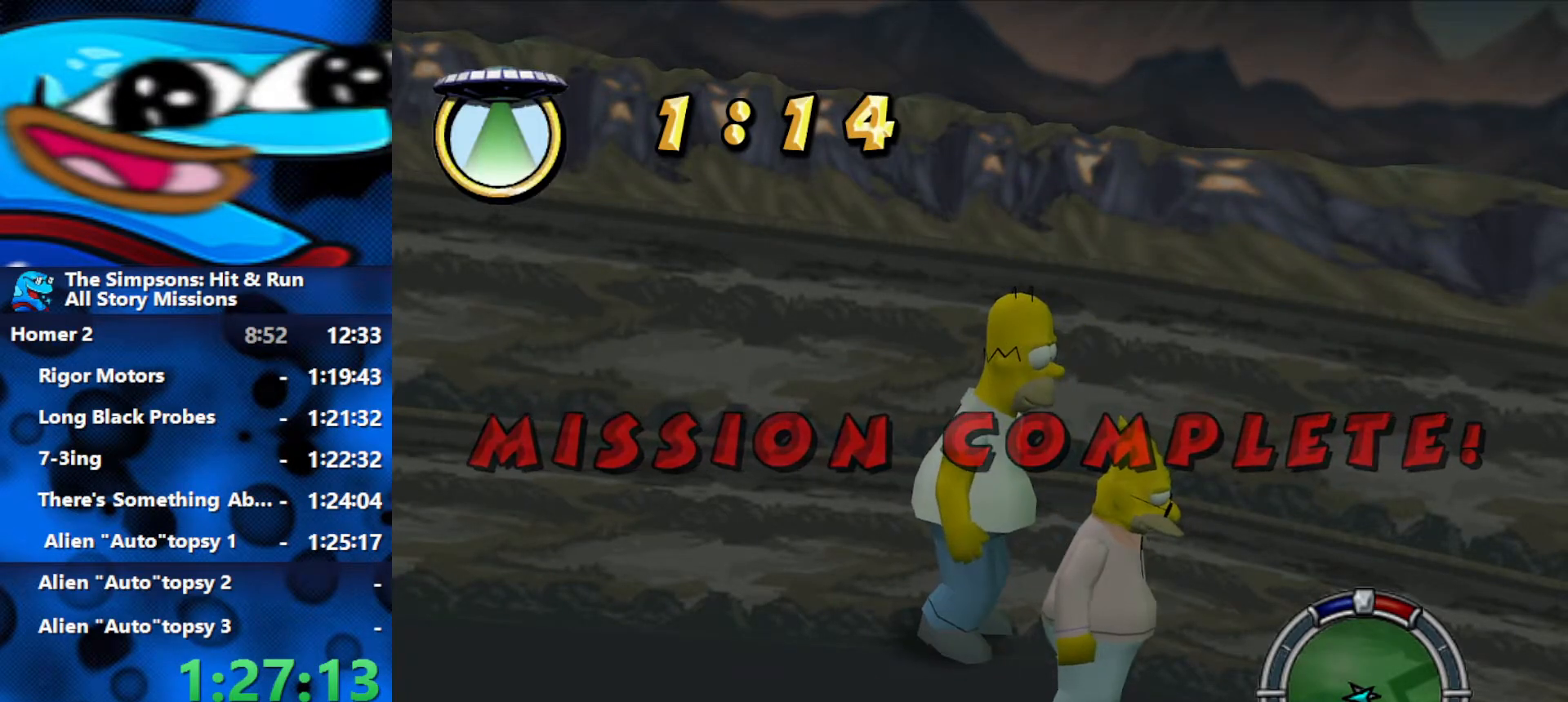
{"buttons": [], "left_stick": "center", "right_stick": "center", "events": [[33, "Y", "down"], [100, "Y", "up"], [183, "Y", "down"], [233, "Y", "up"], [283, "Y", "down"], [333, "Y", "up"], [400, "Y", "down"], [467, "Y", "up"]]}
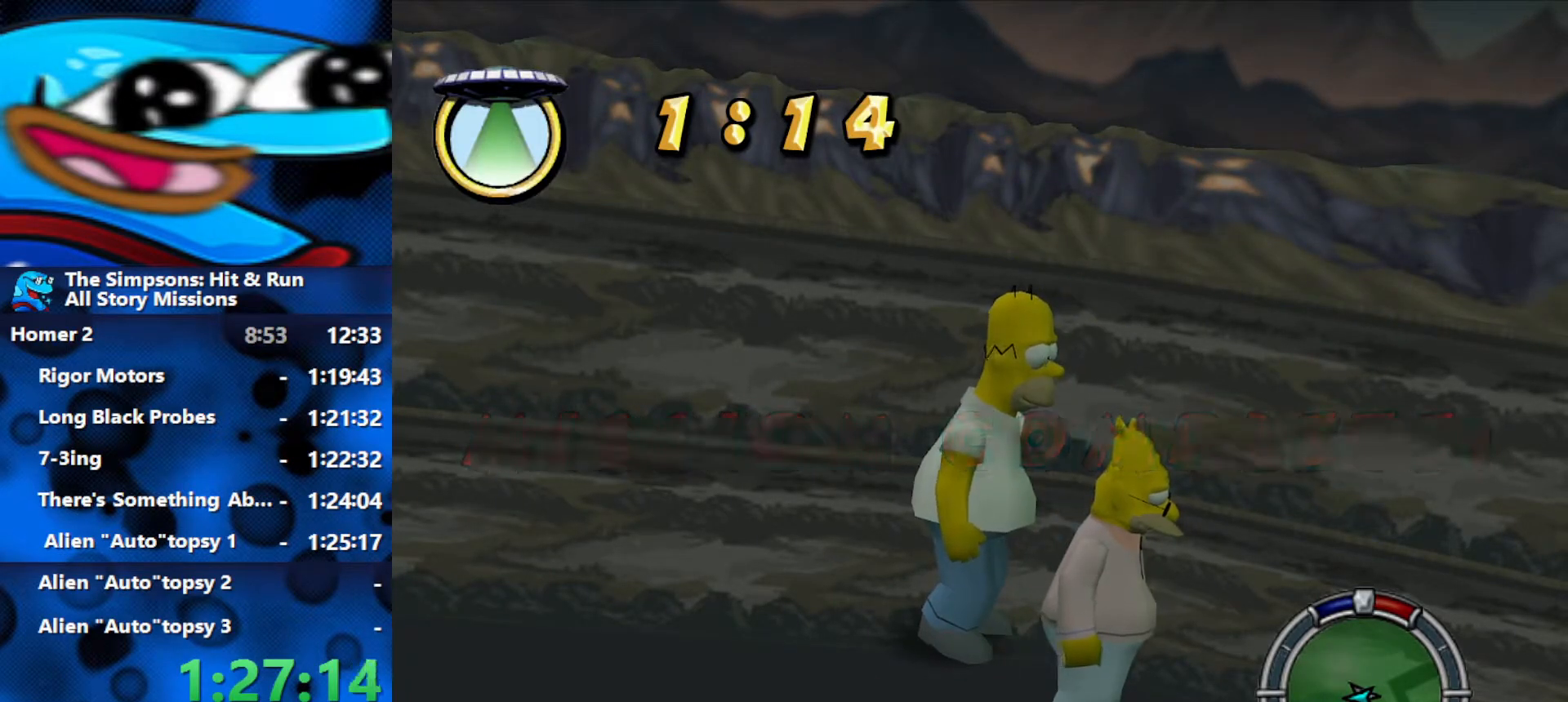
{"buttons": [], "left_stick": "center", "right_stick": "center", "events": [[33, "Y", "down"], [100, "Y", "up"], [167, "Y", "down"], [217, "Y", "up"], [283, "Y", "down"], [350, "Y", "up"], [400, "Y", "down"], [467, "Y", "up"]]}
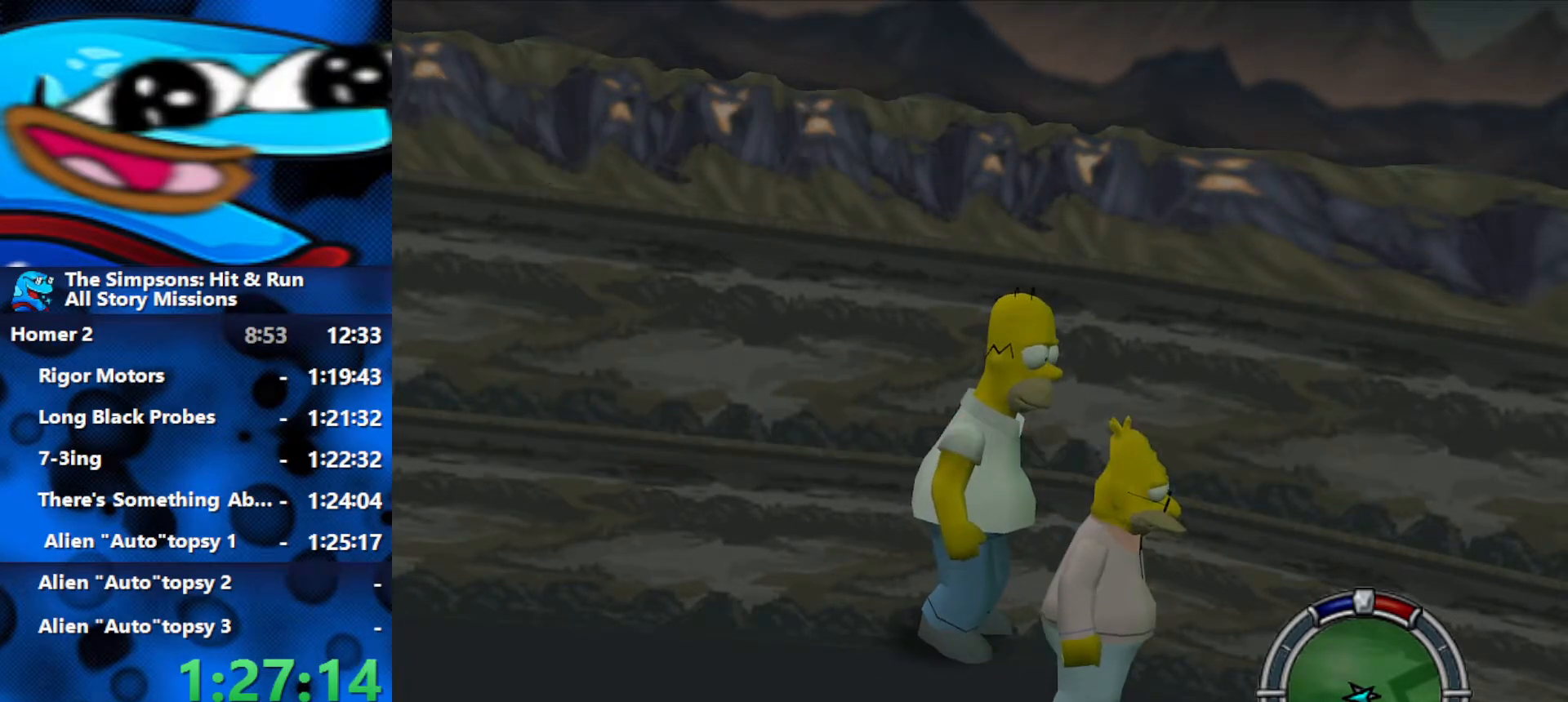
{"buttons": [], "left_stick": "center", "right_stick": "center", "events": [[17, "Y", "down"], [67, "Y", "up"], [133, "Y", "down"], [183, "Y", "up"], [250, "Y", "down"], [317, "Y", "up"], [383, "Y", "down"], [433, "Y", "up"]]}
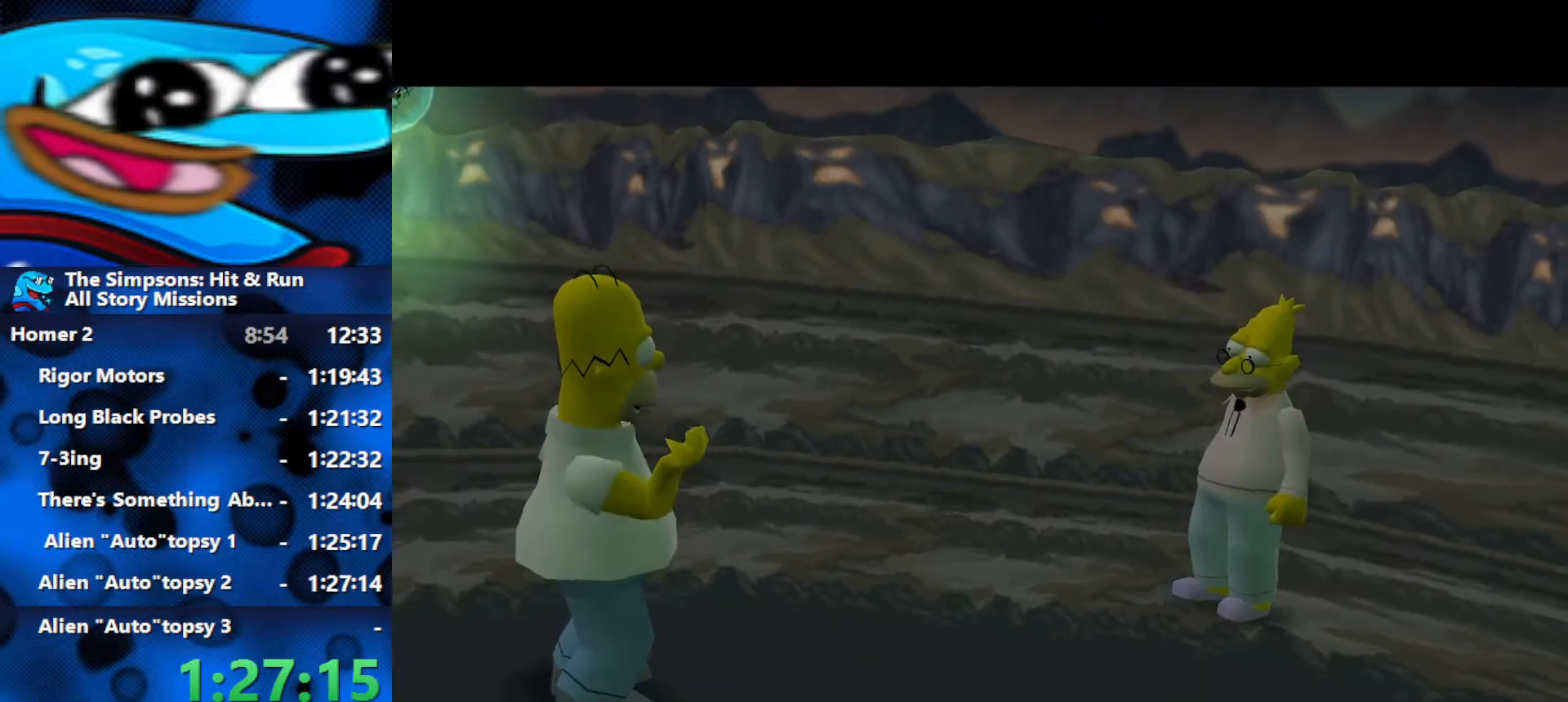
{"buttons": ["R3"], "left_stick": "center", "right_stick": "center", "events": [[133, "R3", "down"]]}
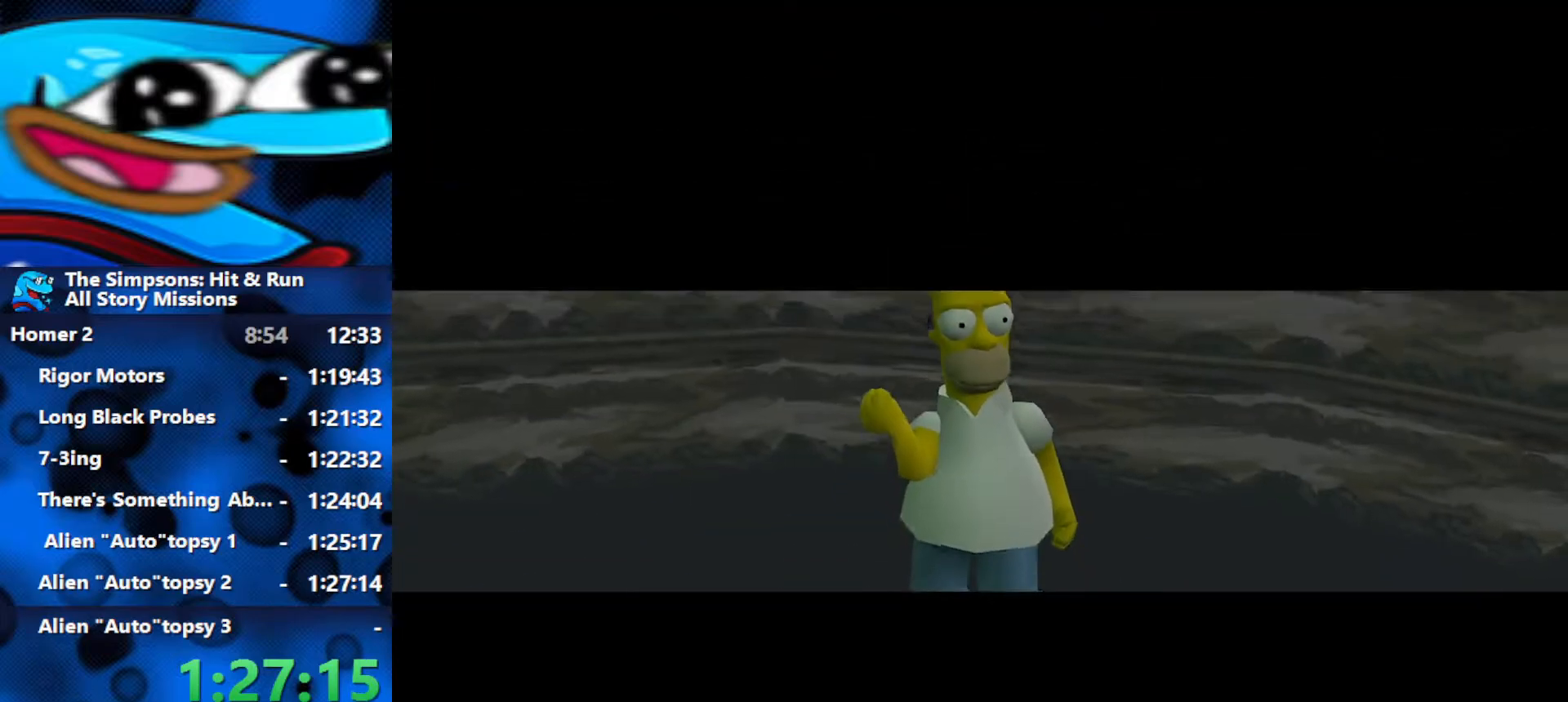
{"buttons": [], "left_stick": "center", "right_stick": "center", "events": [[17, "R3", "up"], [67, "R3", "down"], [117, "R3", "up"], [167, "R3", "down"], [233, "R3", "up"], [400, "R3", "down"], [450, "R3", "up"]]}
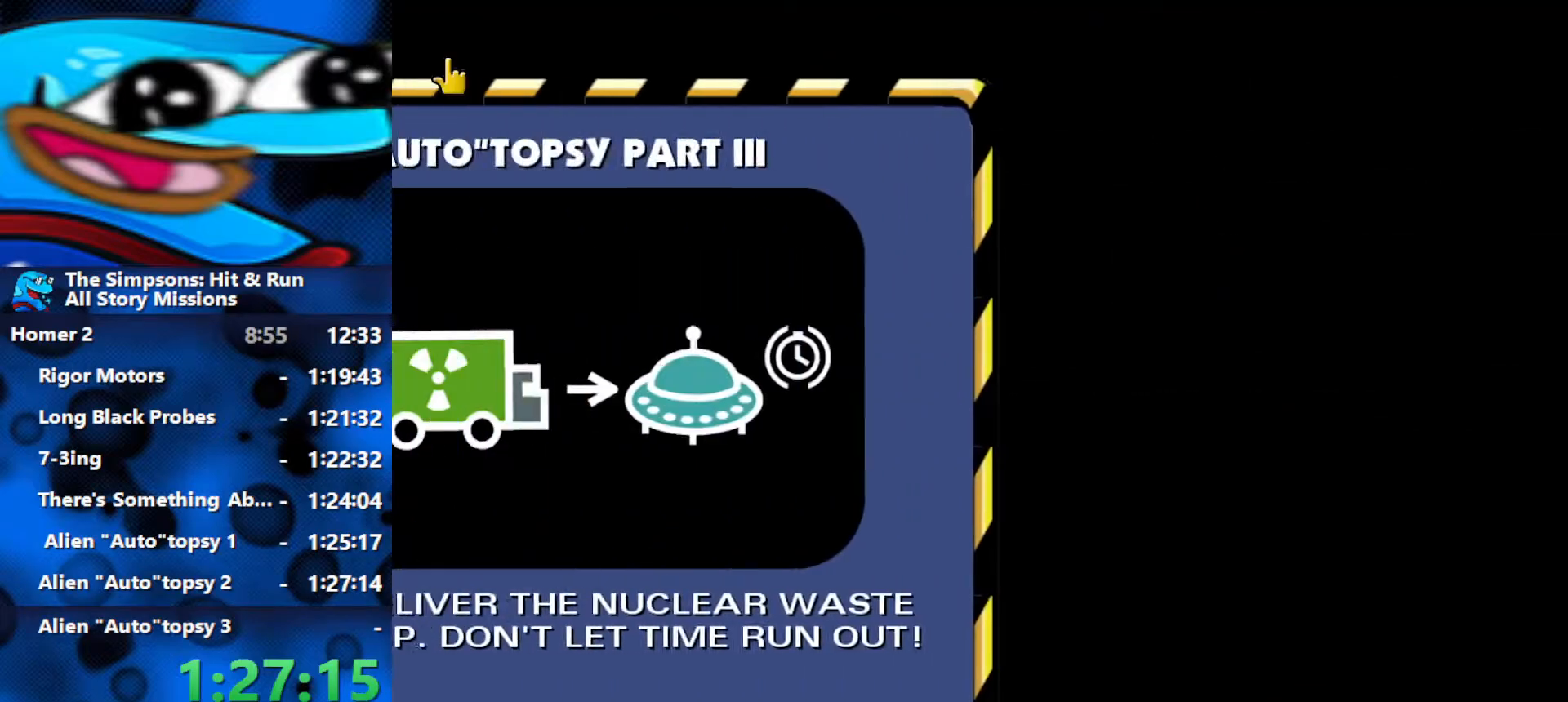
{"buttons": ["L2"], "left_stick": "center", "right_stick": "down", "events": [[17, "R3", "down"], [67, "R3", "up"], [117, "R3", "down"], [200, "R3", "up"], [233, "L2", "down"], [350, "right_stick", "down-left"], [400, "right_stick", "down"]]}
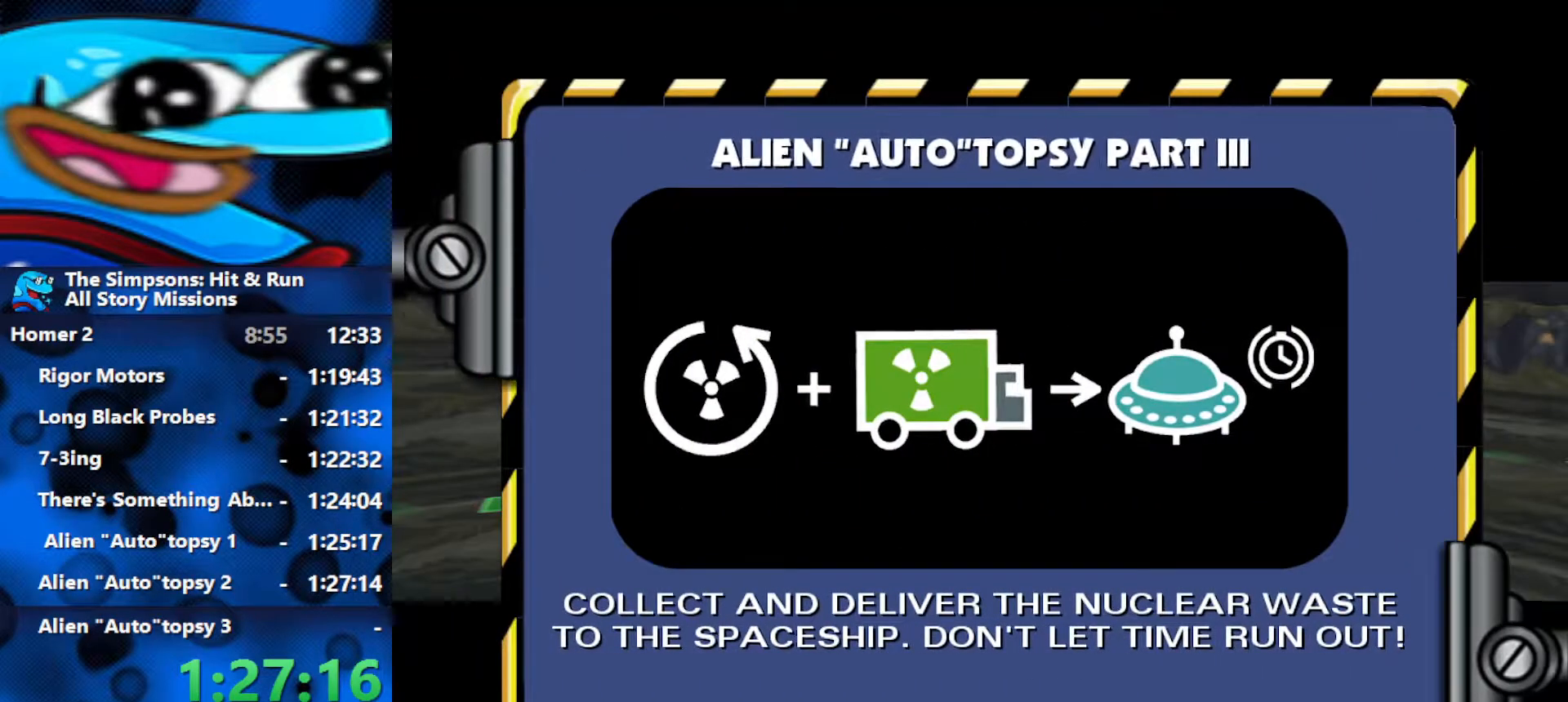
{"buttons": ["L2"], "left_stick": "center", "right_stick": "down", "events": []}
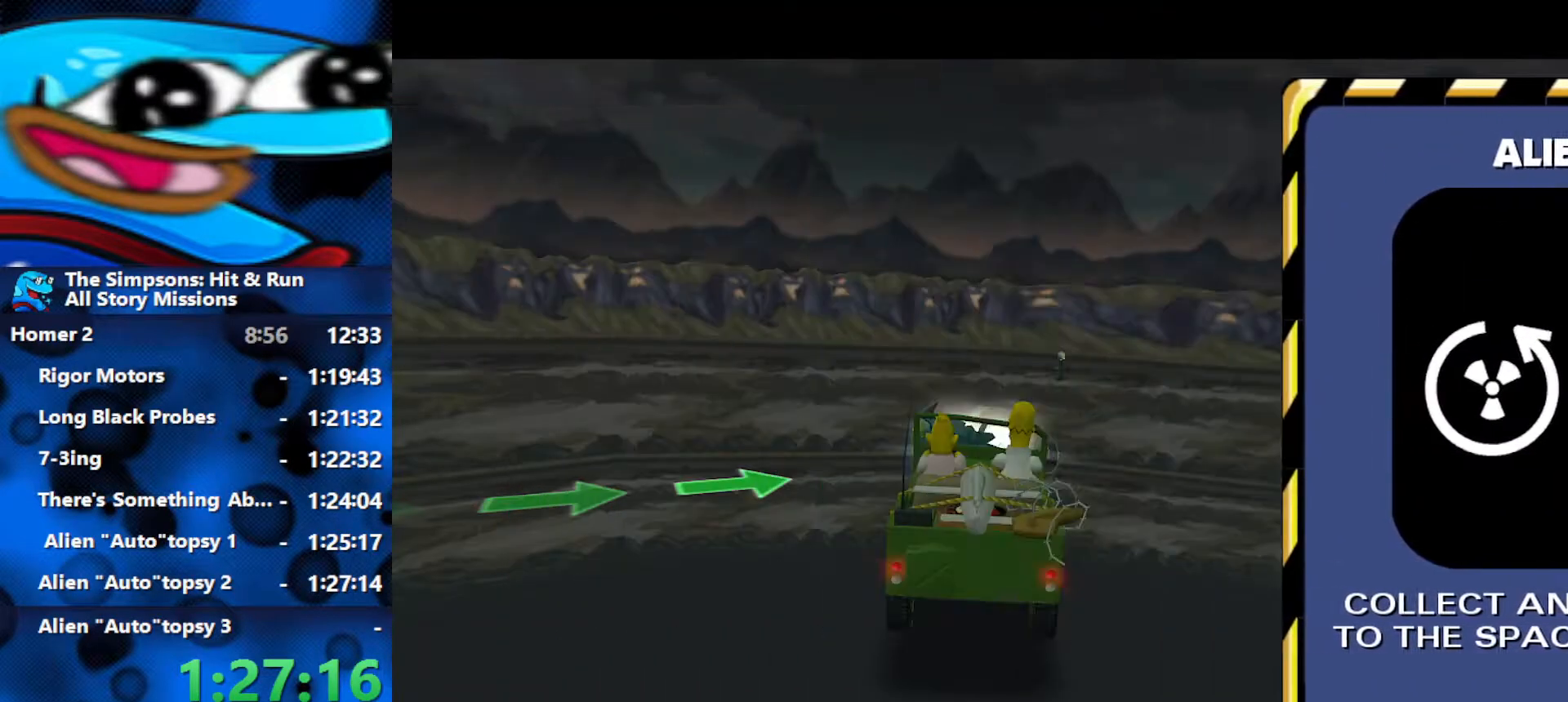
{"buttons": ["L2"], "left_stick": "center", "right_stick": "down", "events": []}
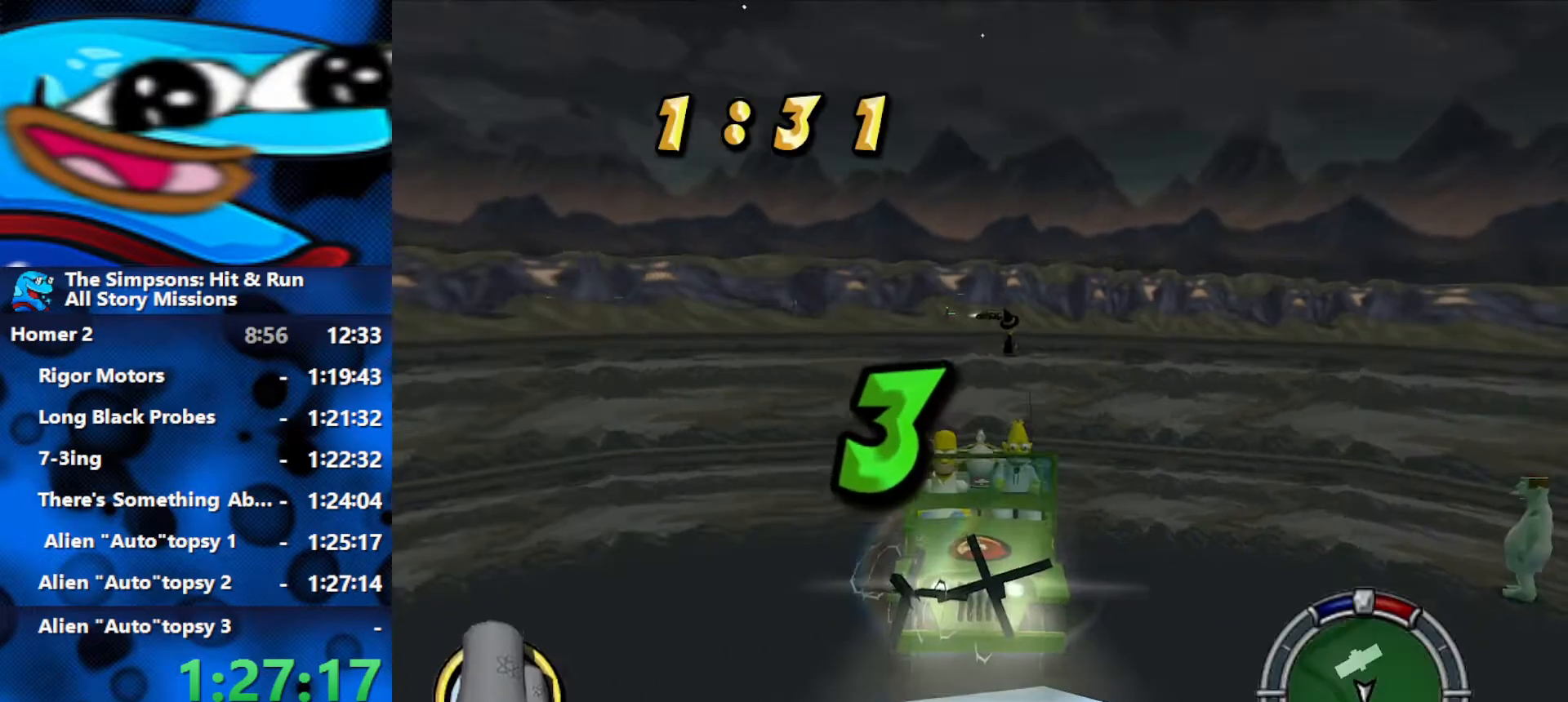
{"buttons": ["L2"], "left_stick": "center", "right_stick": "down", "events": []}
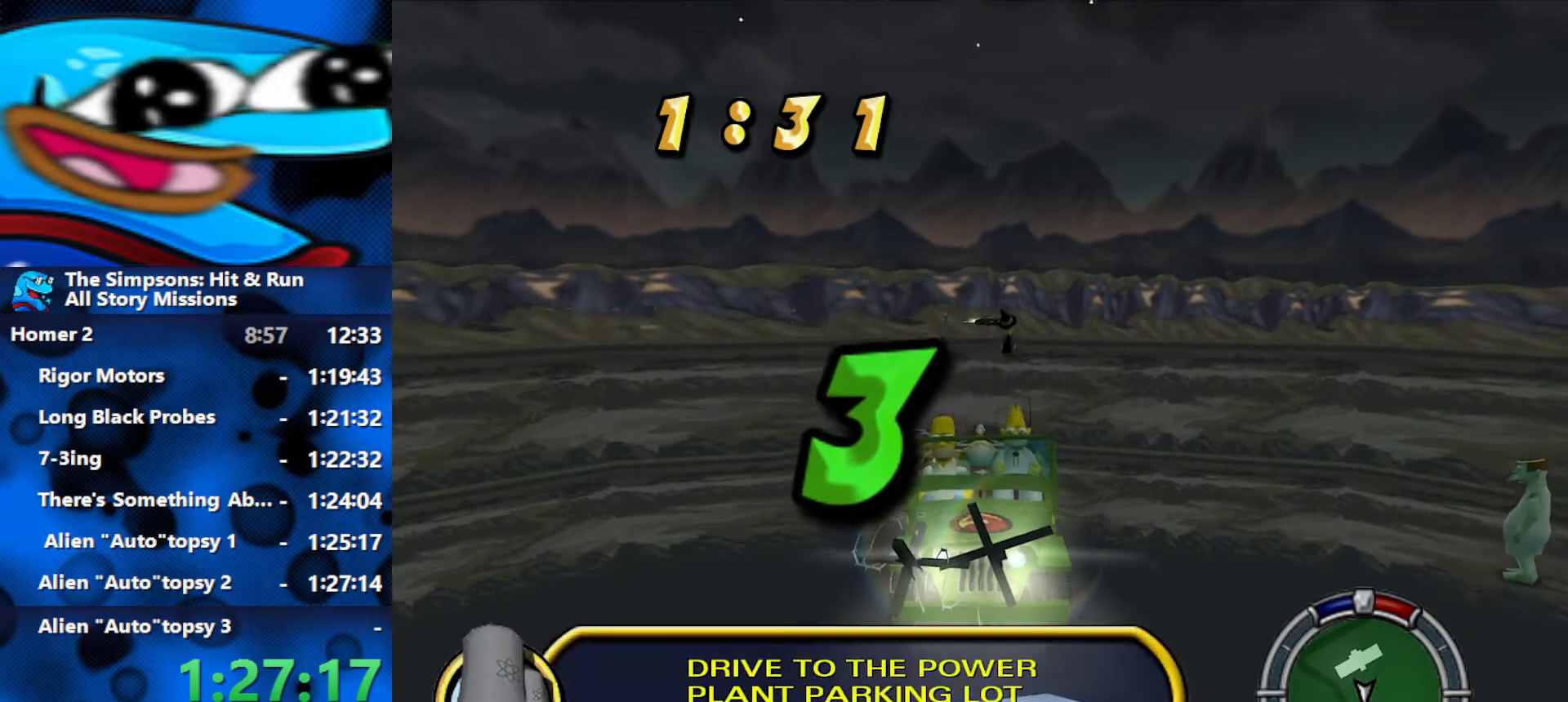
{"buttons": ["L2"], "left_stick": "center", "right_stick": "down", "events": []}
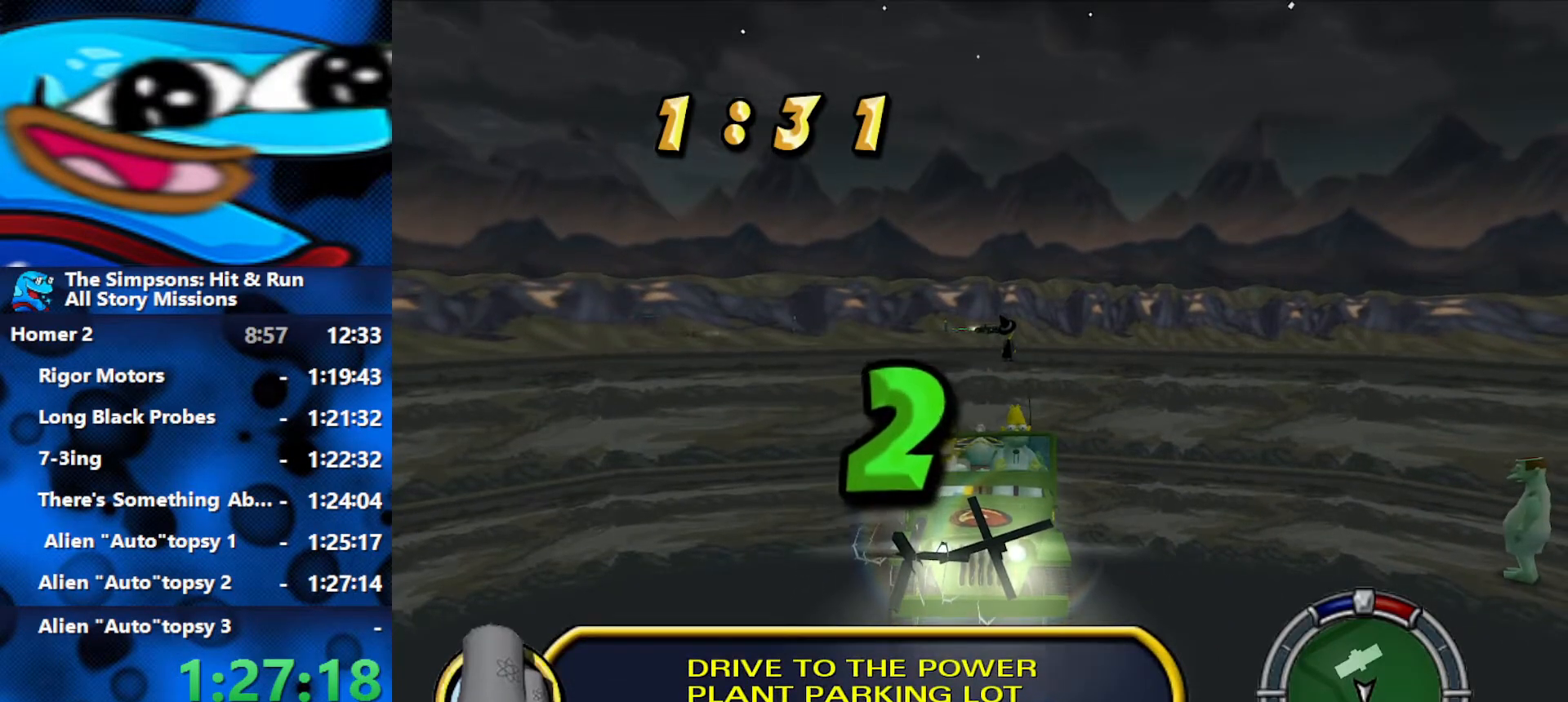
{"buttons": ["L2"], "left_stick": "center", "right_stick": "down", "events": []}
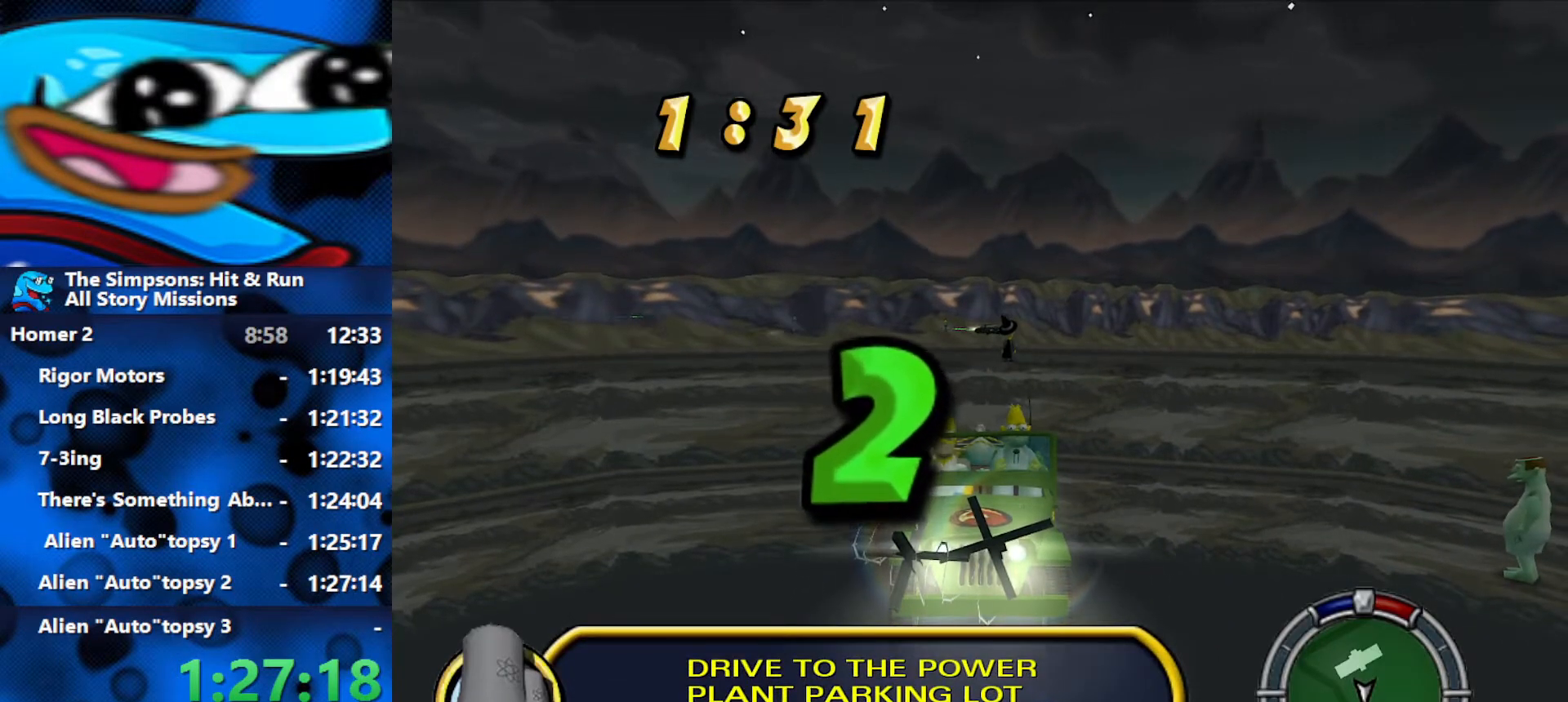
{"buttons": ["L2"], "left_stick": "center", "right_stick": "down", "events": []}
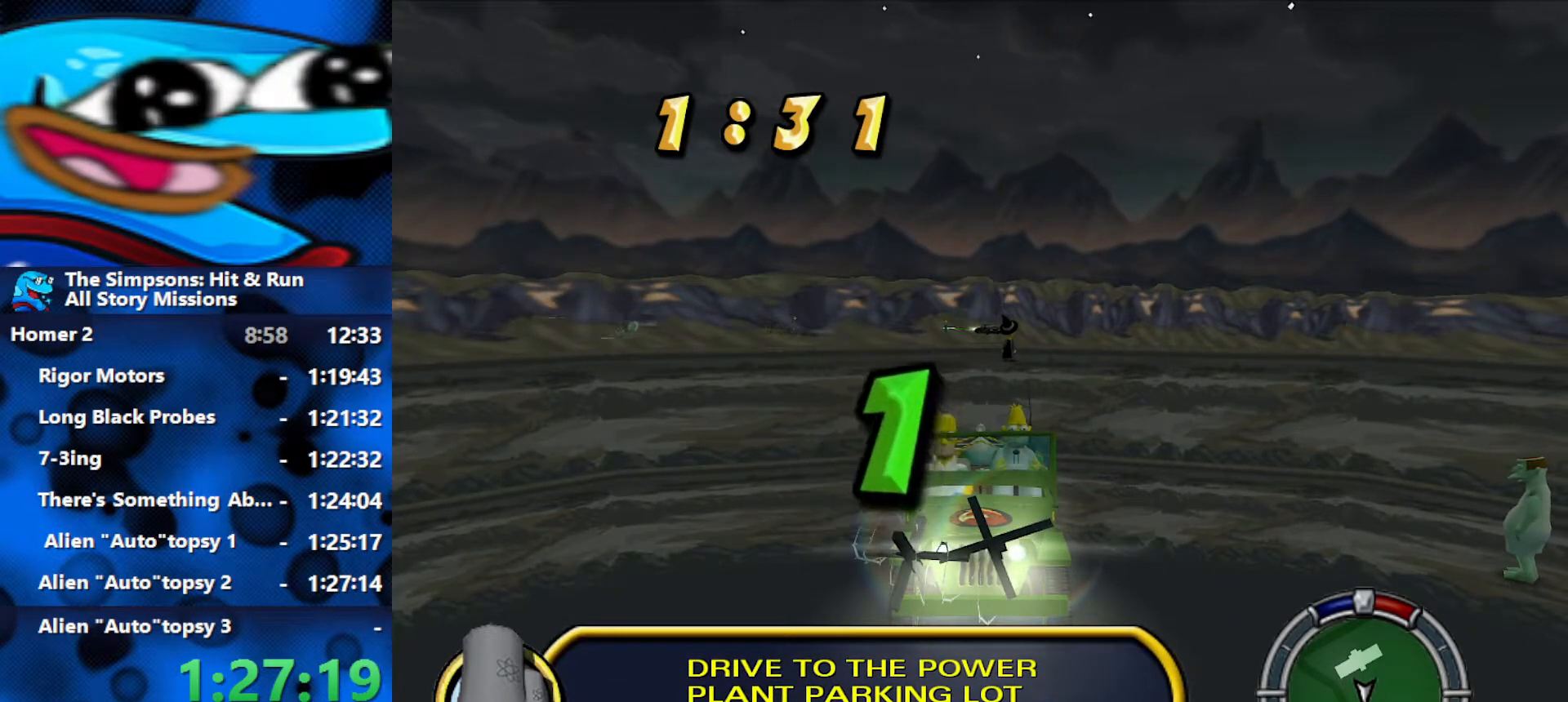
{"buttons": ["L2"], "left_stick": "center", "right_stick": "down", "events": []}
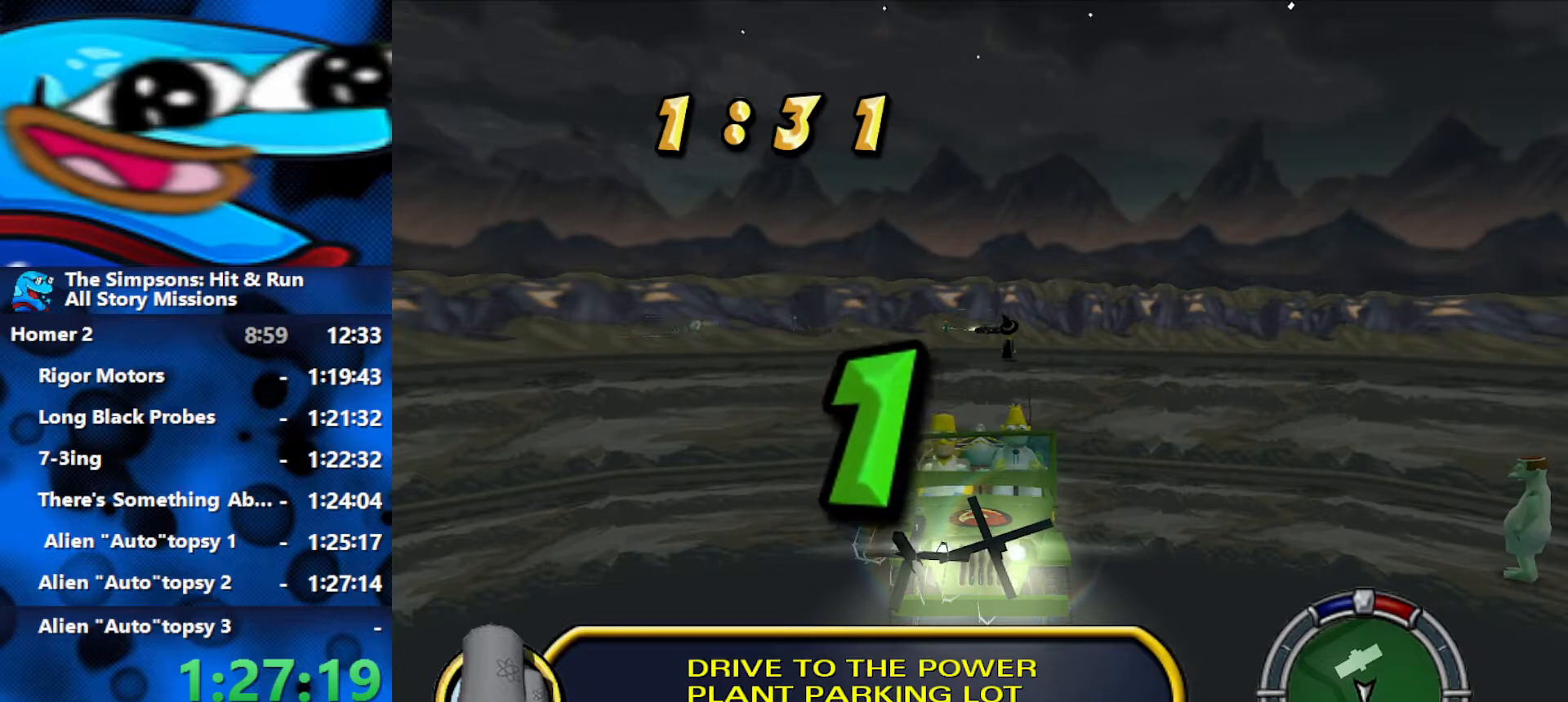
{"buttons": ["L2"], "left_stick": "center", "right_stick": "down", "events": []}
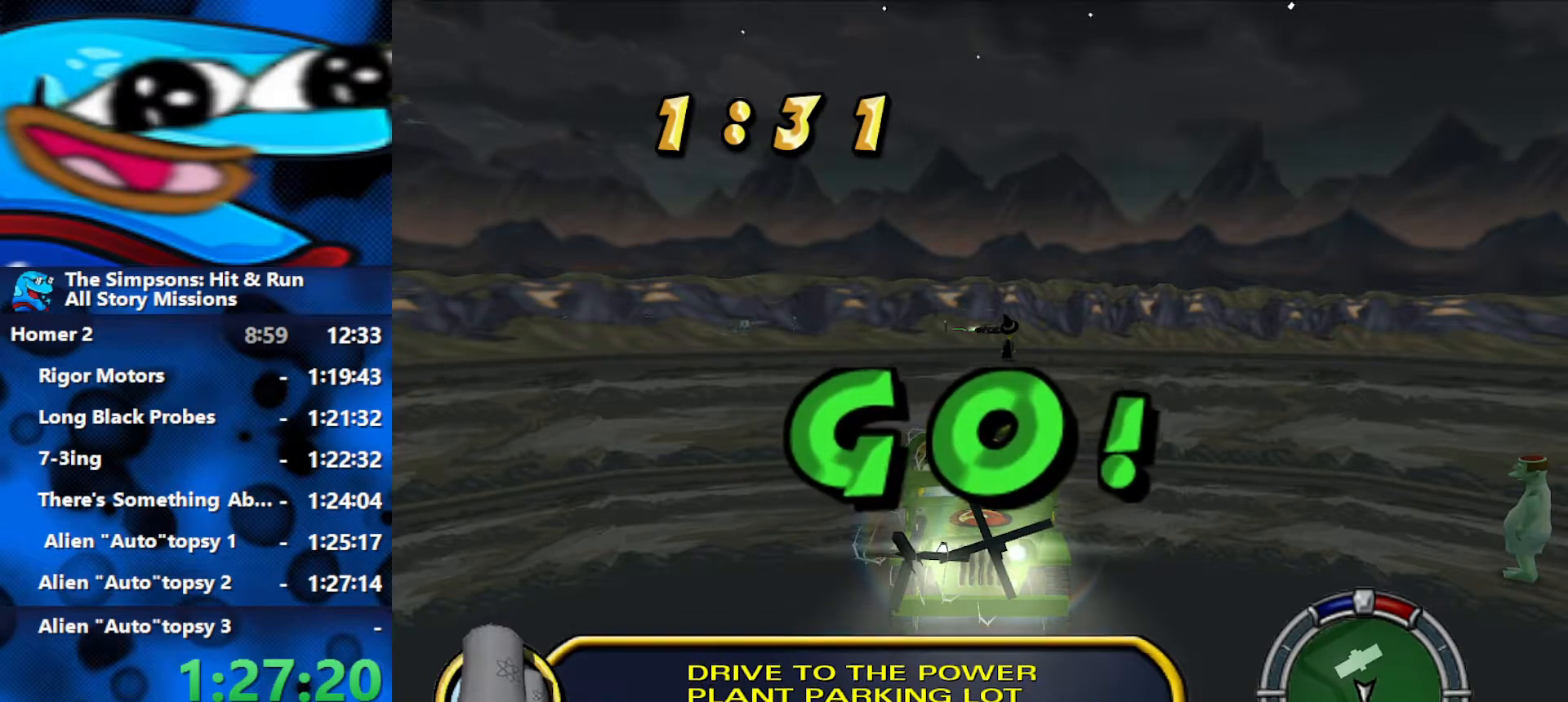
{"buttons": ["L2"], "left_stick": "center", "right_stick": "down", "events": []}